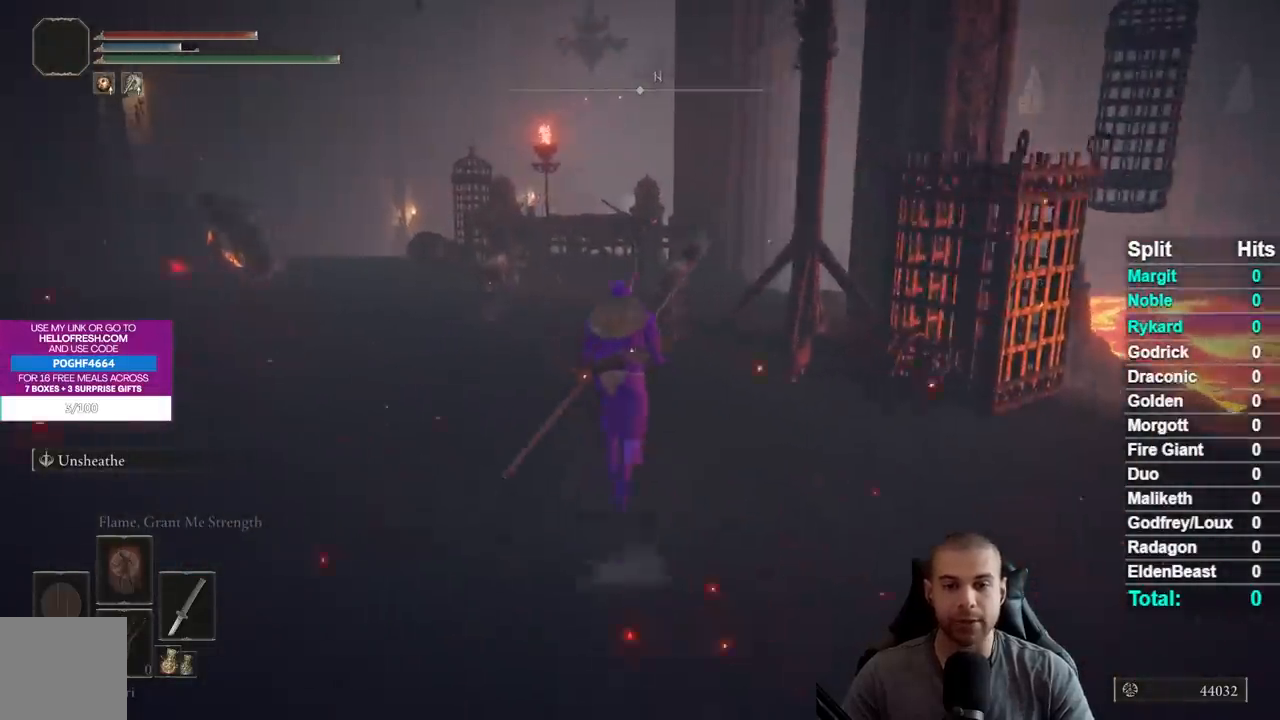
Gameplay with a controller (Xbox layout); each line is a JSON object with the inputs held at the frame after it. "events" lists button and stick changes between this image and that frame as [ms after this image, input, new state], when the widget could be followed in between.
{"buttons": ["B"], "left_stick": "up", "right_stick": "center", "events": []}
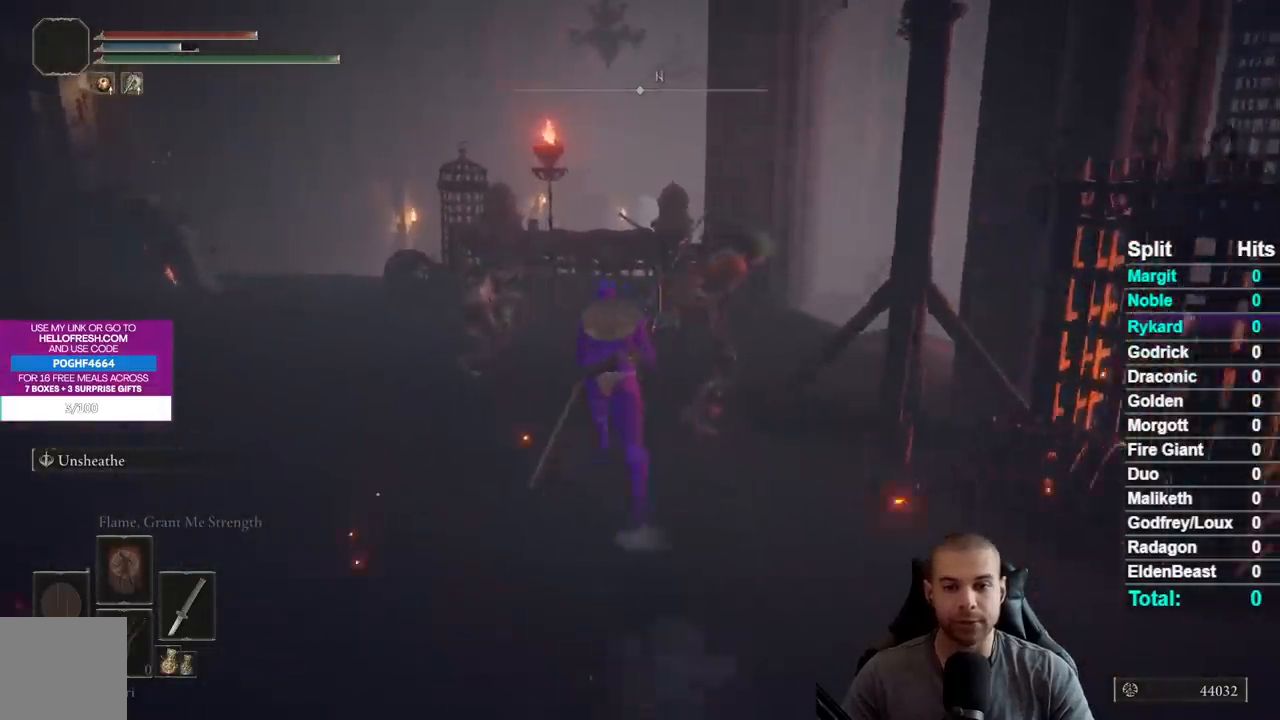
{"buttons": ["B"], "left_stick": "up", "right_stick": "center", "events": [[100, "right_stick", "right"], [217, "right_stick", "center"]]}
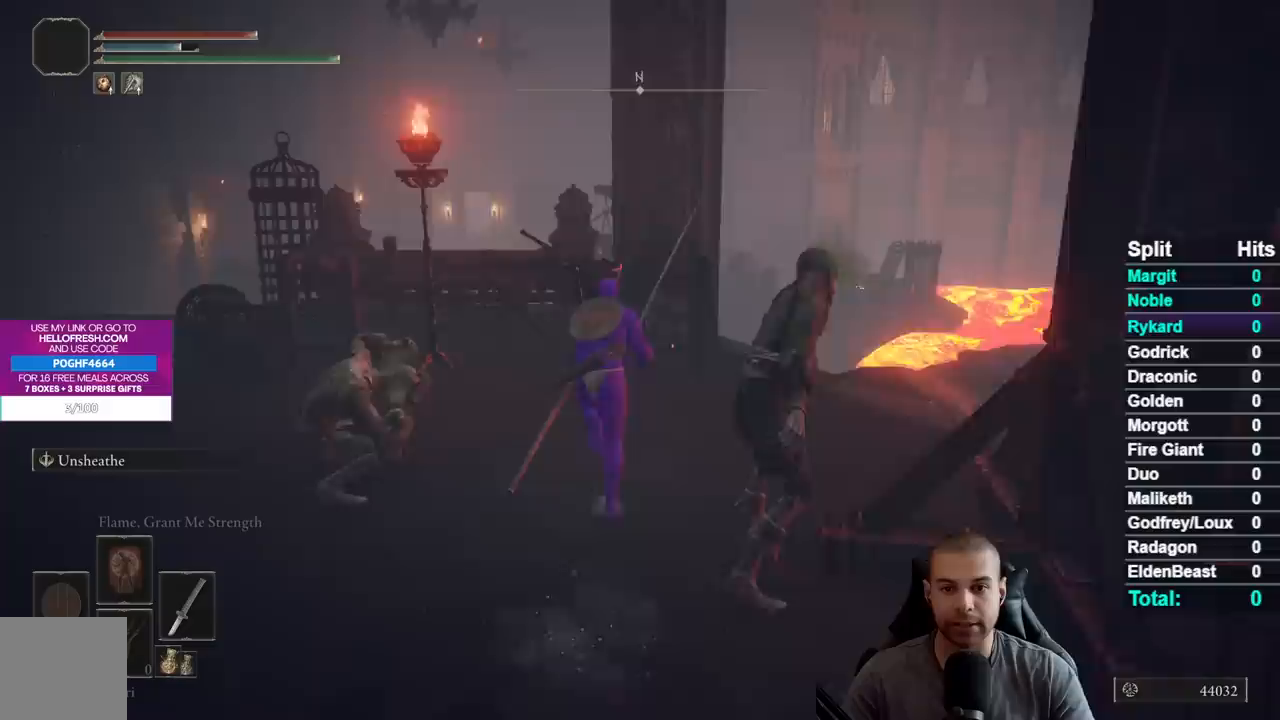
{"buttons": ["A", "B"], "left_stick": "up", "right_stick": "center", "events": [[83, "A", "down"]]}
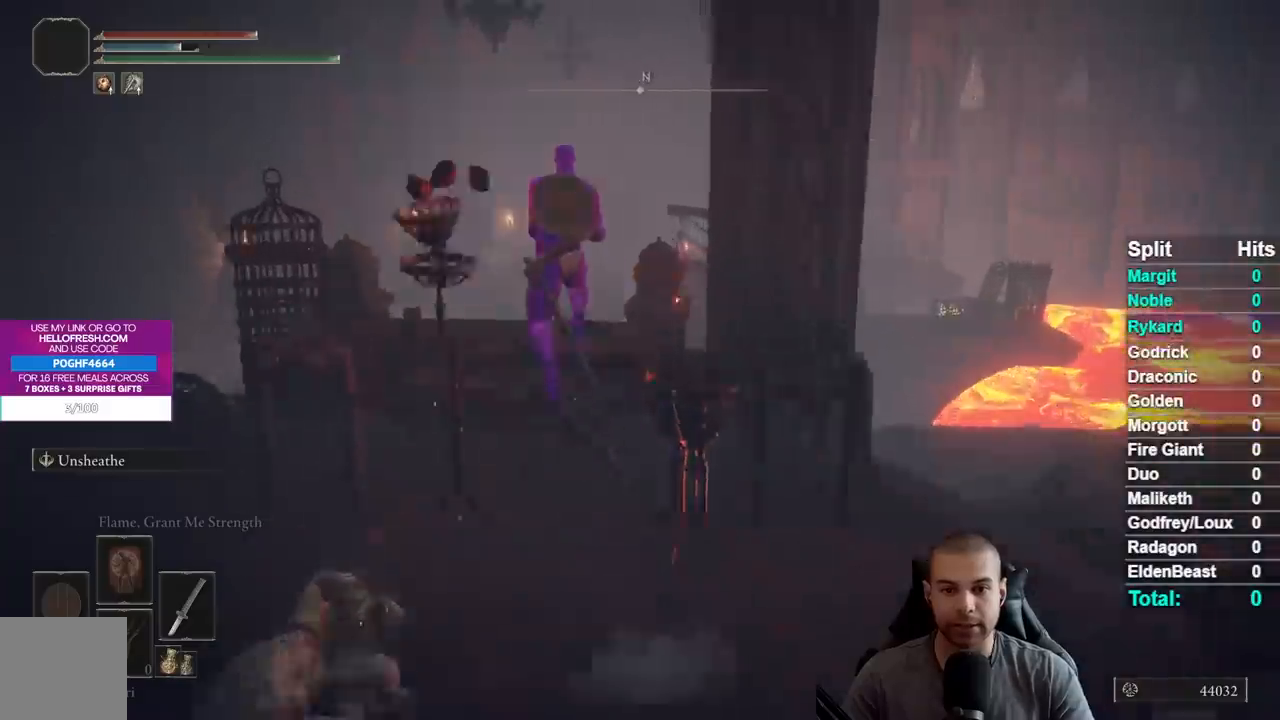
{"buttons": ["B"], "left_stick": "up", "right_stick": "down-right", "events": [[33, "A", "up"], [417, "right_stick", "down-right"]]}
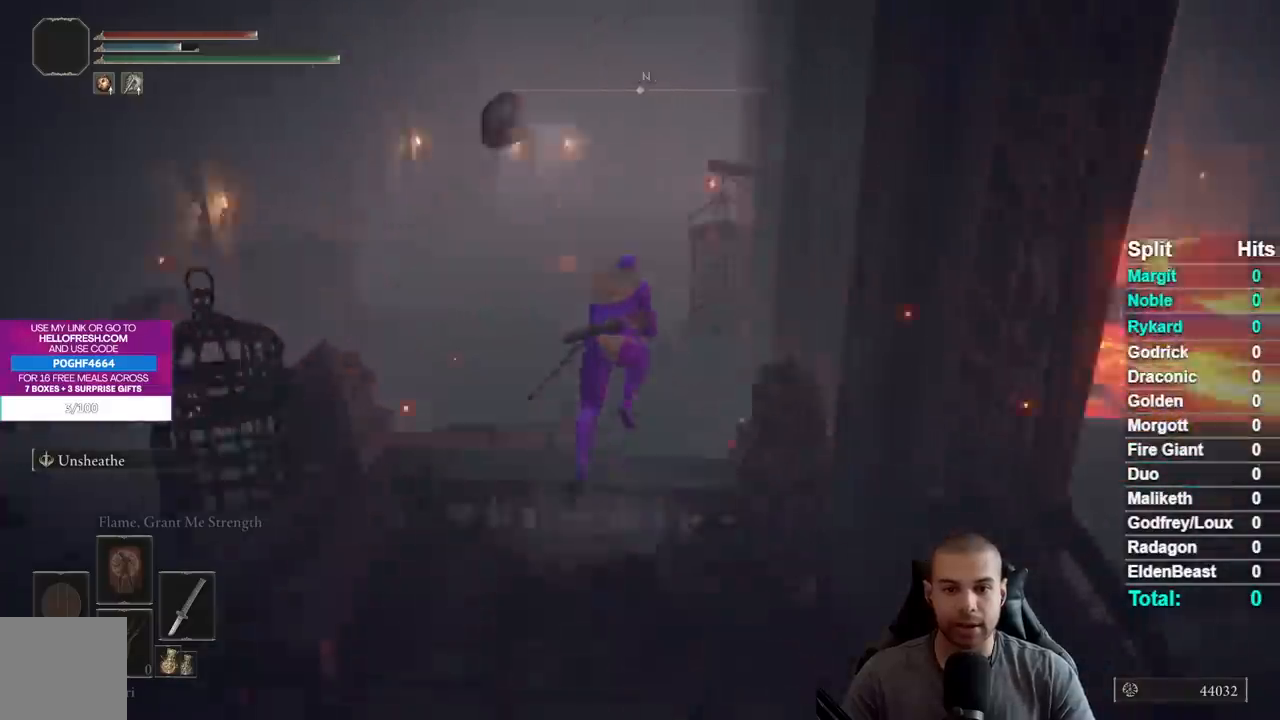
{"buttons": ["B"], "left_stick": "up", "right_stick": "center", "events": [[67, "right_stick", "center"]]}
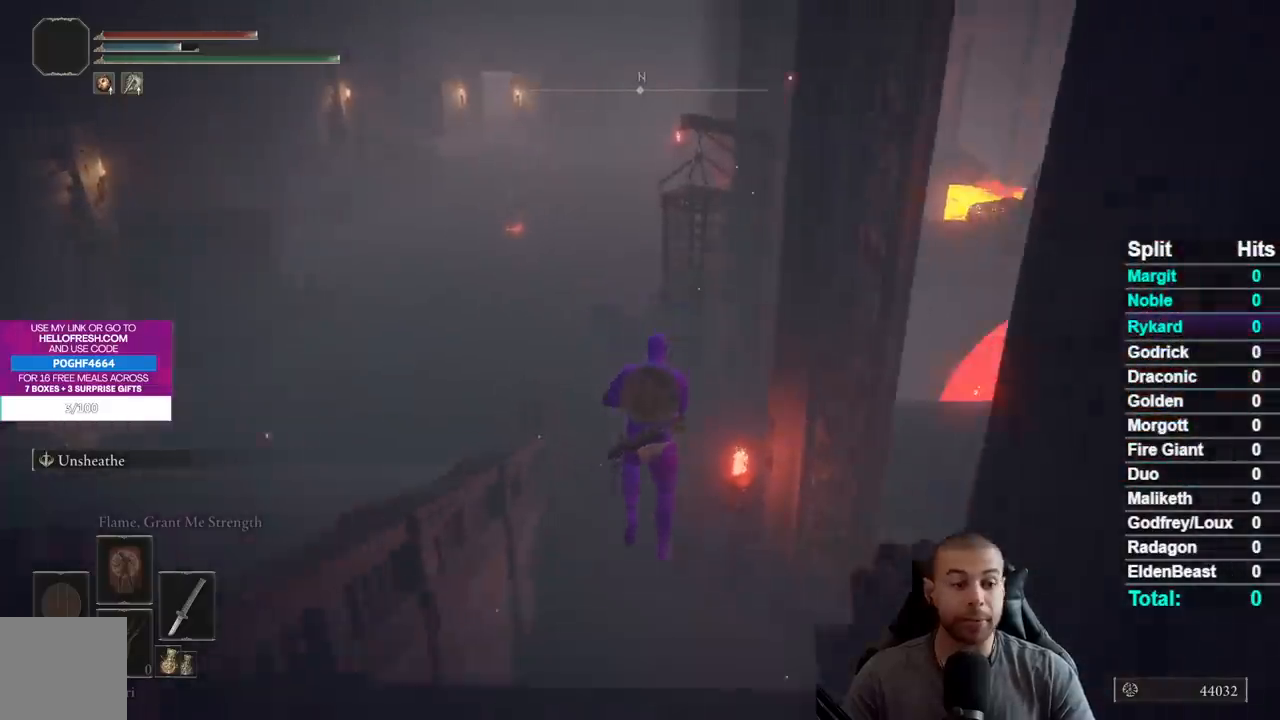
{"buttons": ["B"], "left_stick": "up", "right_stick": "center", "events": [[233, "right_stick", "up"], [367, "right_stick", "center"]]}
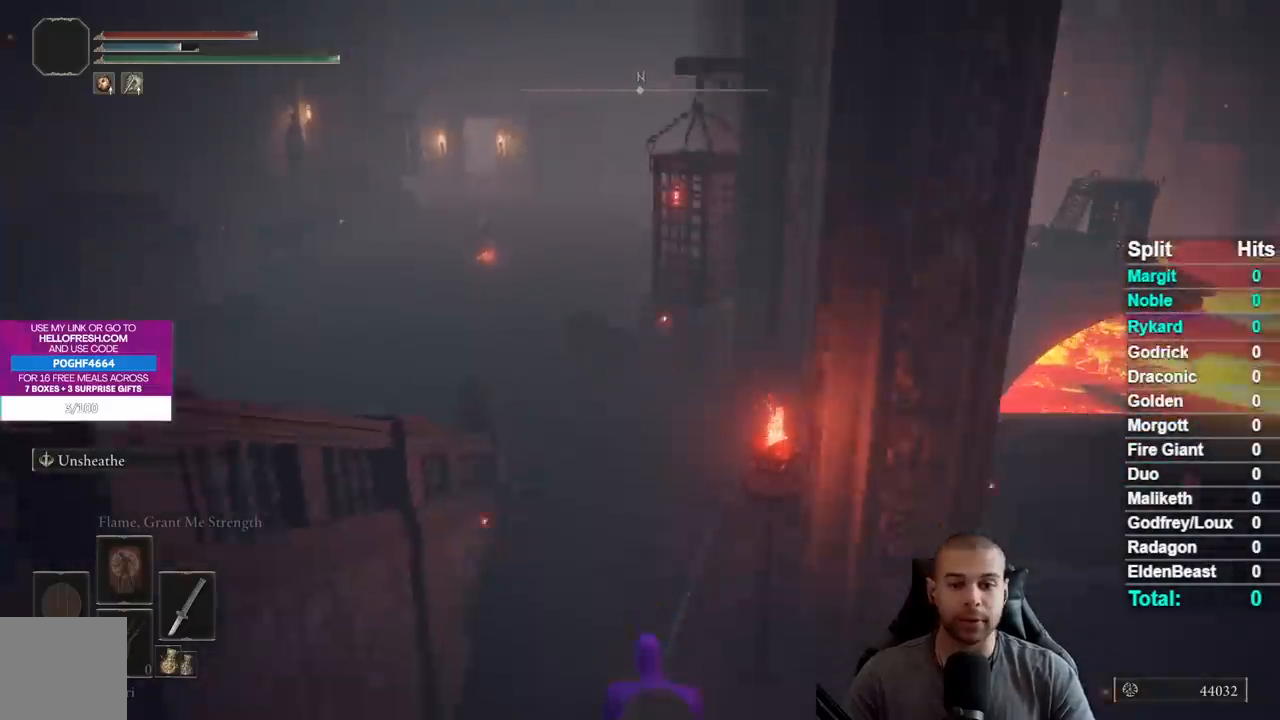
{"buttons": ["B"], "left_stick": "up", "right_stick": "center", "events": [[333, "right_stick", "left"], [400, "right_stick", "center"]]}
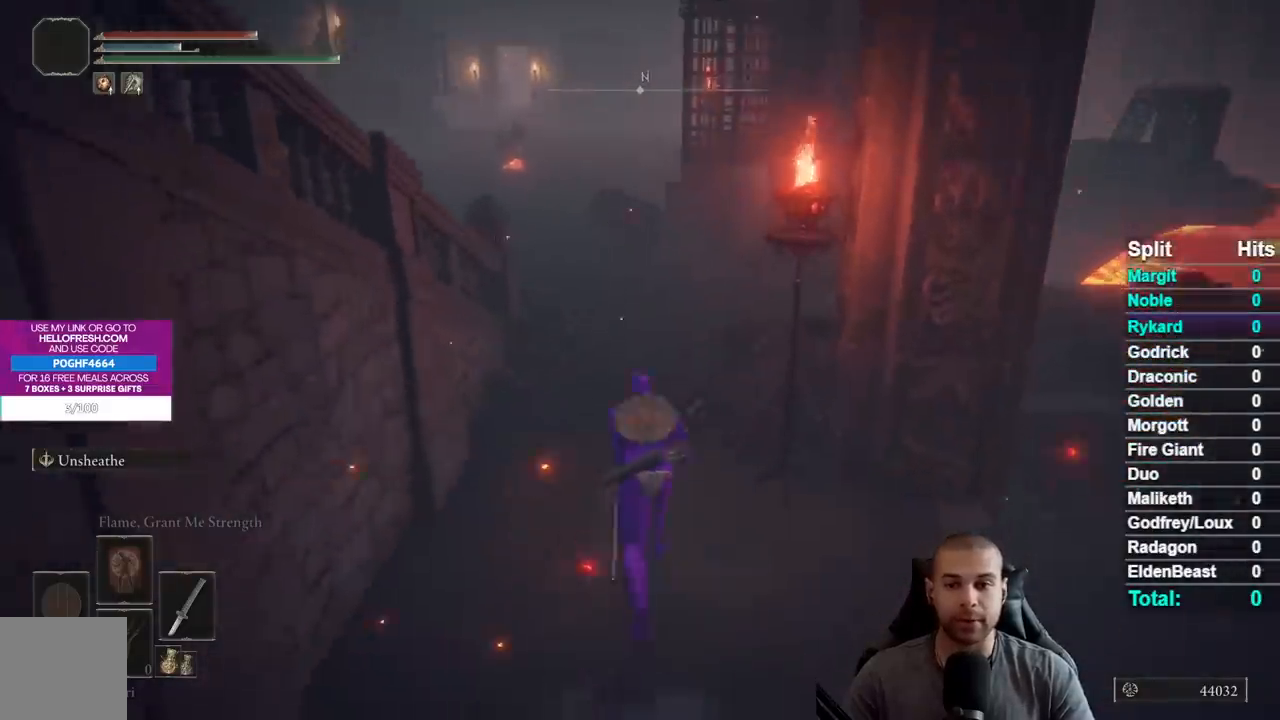
{"buttons": ["B"], "left_stick": "up", "right_stick": "center", "events": [[150, "right_stick", "up"], [283, "right_stick", "center"]]}
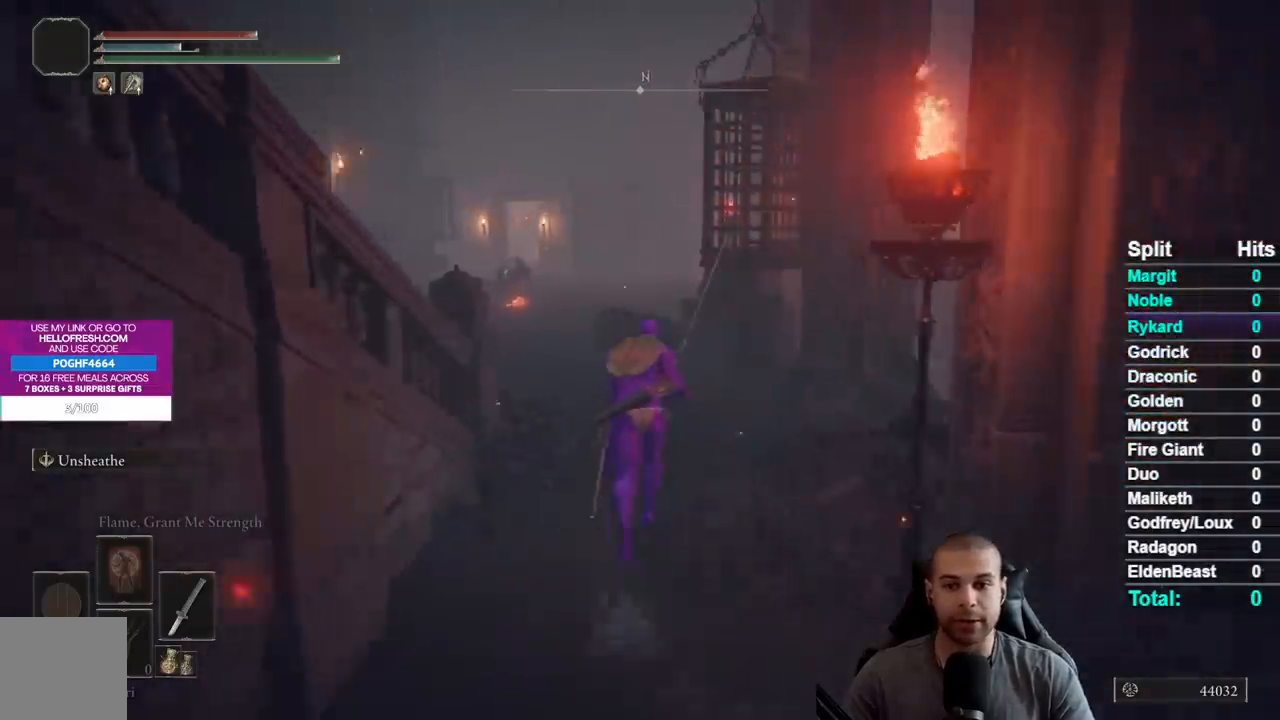
{"buttons": ["B"], "left_stick": "up", "right_stick": "center", "events": []}
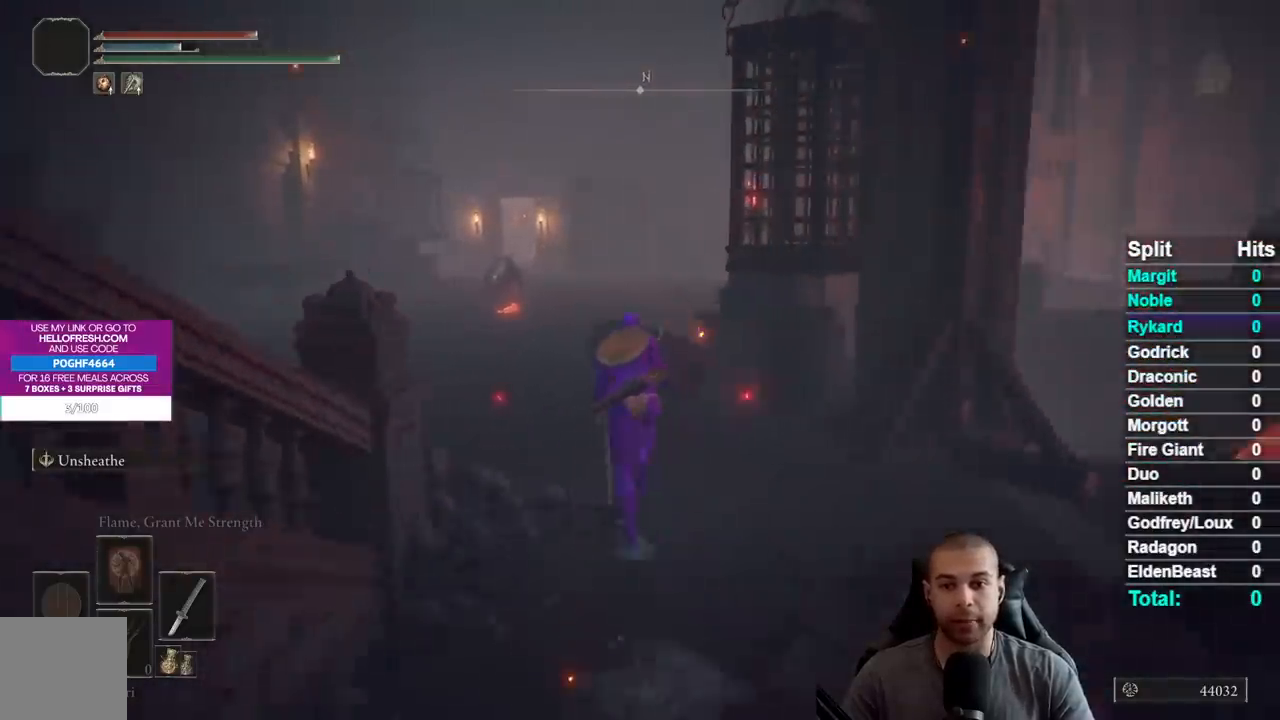
{"buttons": ["B"], "left_stick": "up", "right_stick": "down-right", "events": [[217, "right_stick", "down-right"]]}
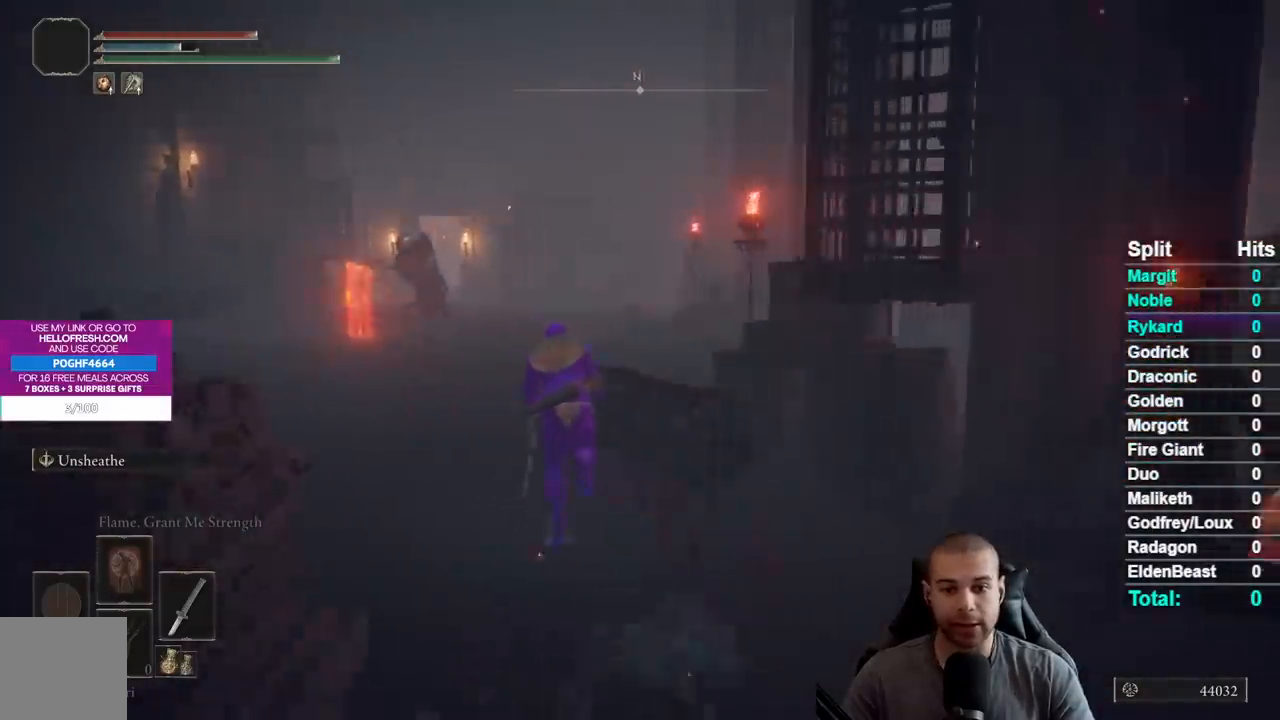
{"buttons": ["B"], "left_stick": "up", "right_stick": "center", "events": [[267, "right_stick", "center"]]}
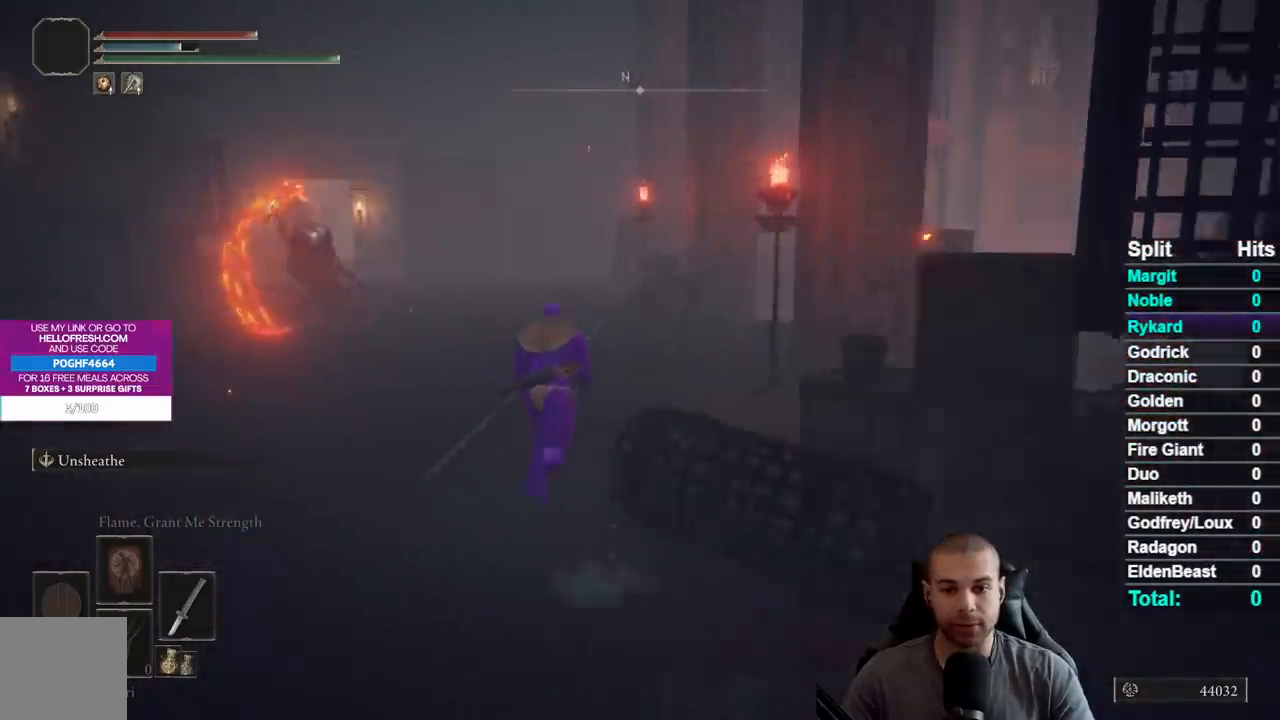
{"buttons": ["B"], "left_stick": "up-right", "right_stick": "left", "events": [[117, "left_stick", "up-right"], [150, "right_stick", "left"]]}
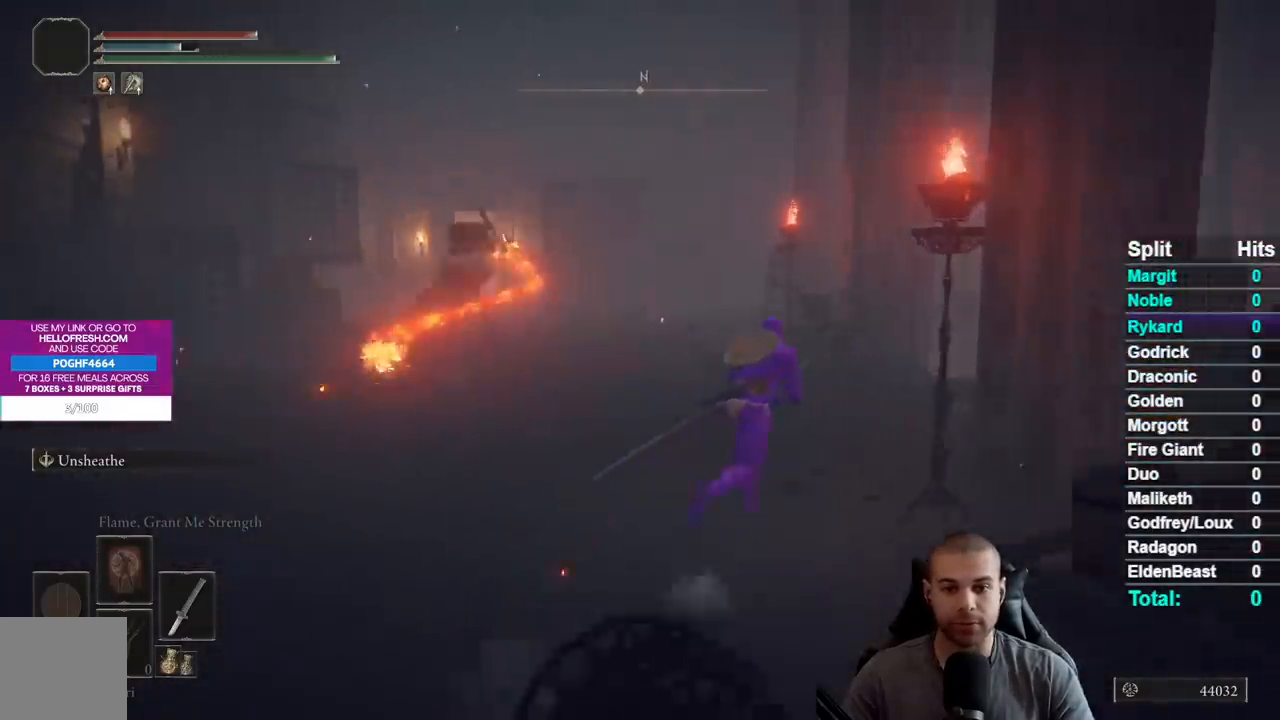
{"buttons": ["B"], "left_stick": "up-right", "right_stick": "left", "events": []}
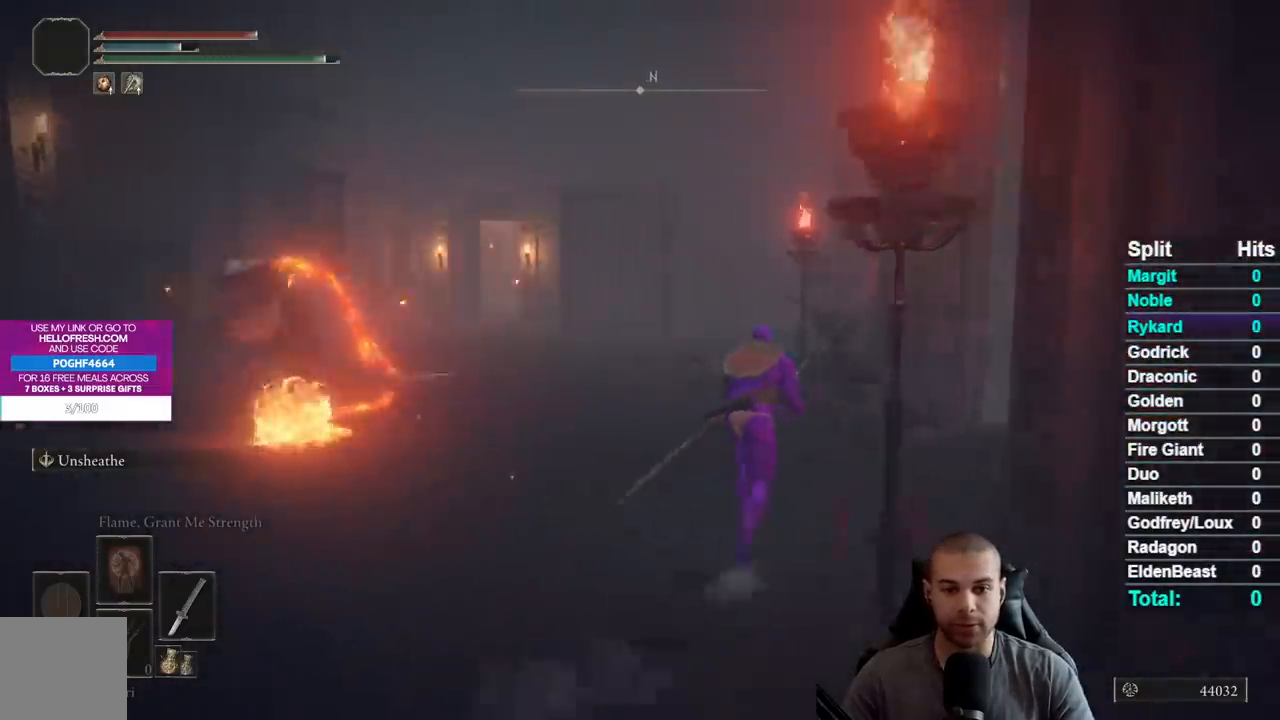
{"buttons": ["B"], "left_stick": "up-right", "right_stick": "center", "events": [[233, "right_stick", "center"]]}
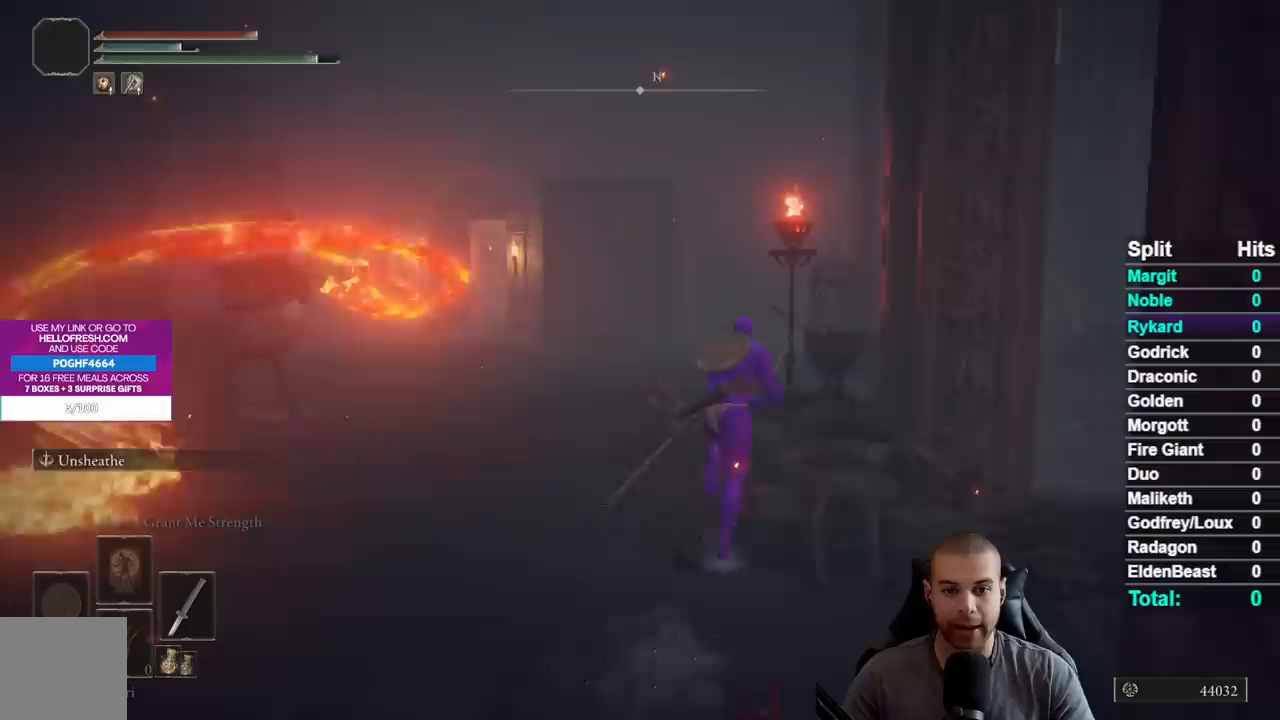
{"buttons": ["B"], "left_stick": "up", "right_stick": "center", "events": [[17, "left_stick", "up"]]}
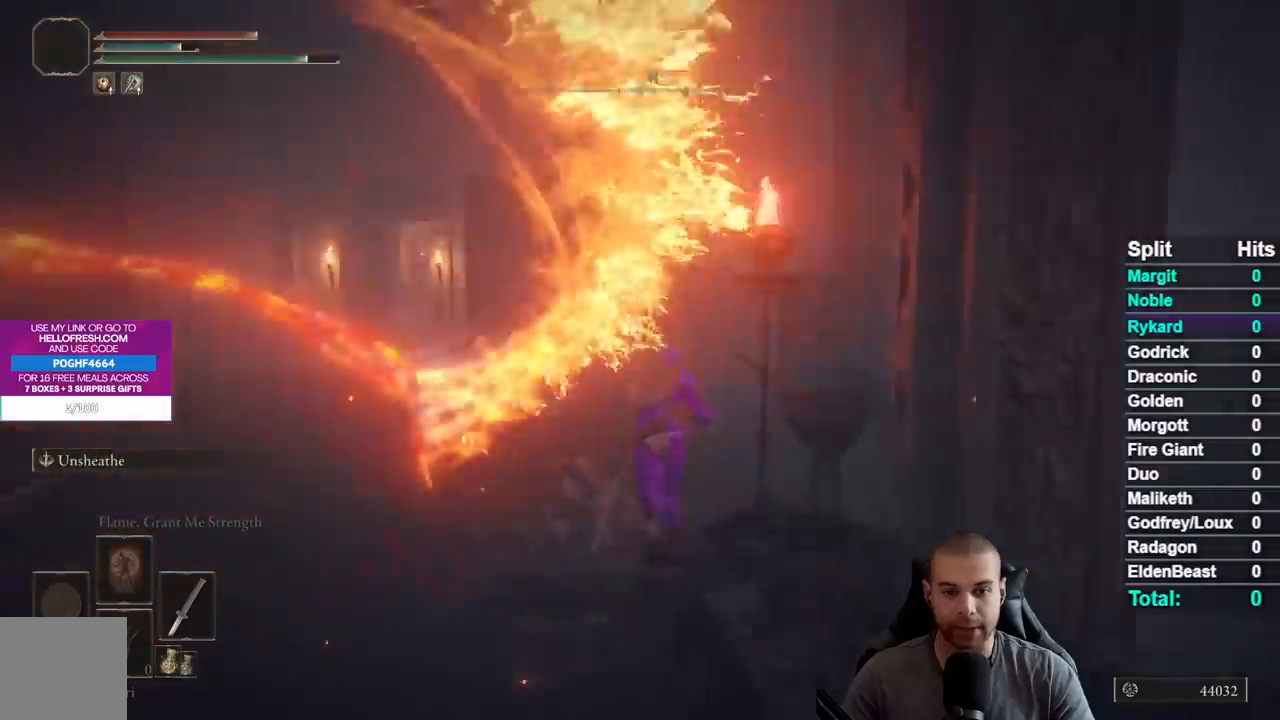
{"buttons": [], "left_stick": "up", "right_stick": "down-left", "events": [[67, "B", "up"], [167, "B", "down"], [233, "B", "up"], [300, "B", "down"], [383, "B", "up"], [417, "right_stick", "down-left"]]}
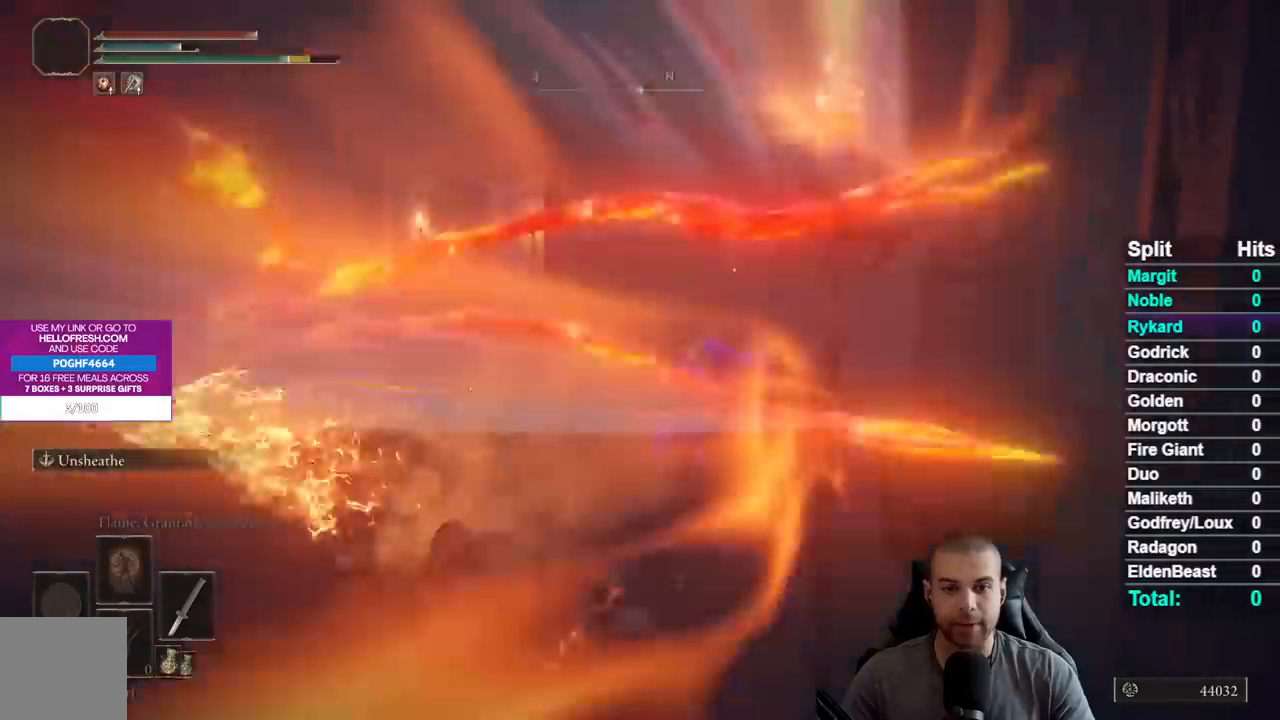
{"buttons": ["B"], "left_stick": "up", "right_stick": "center", "events": [[50, "right_stick", "center"], [150, "B", "down"], [233, "B", "up"], [283, "B", "down"], [367, "B", "up"], [450, "B", "down"]]}
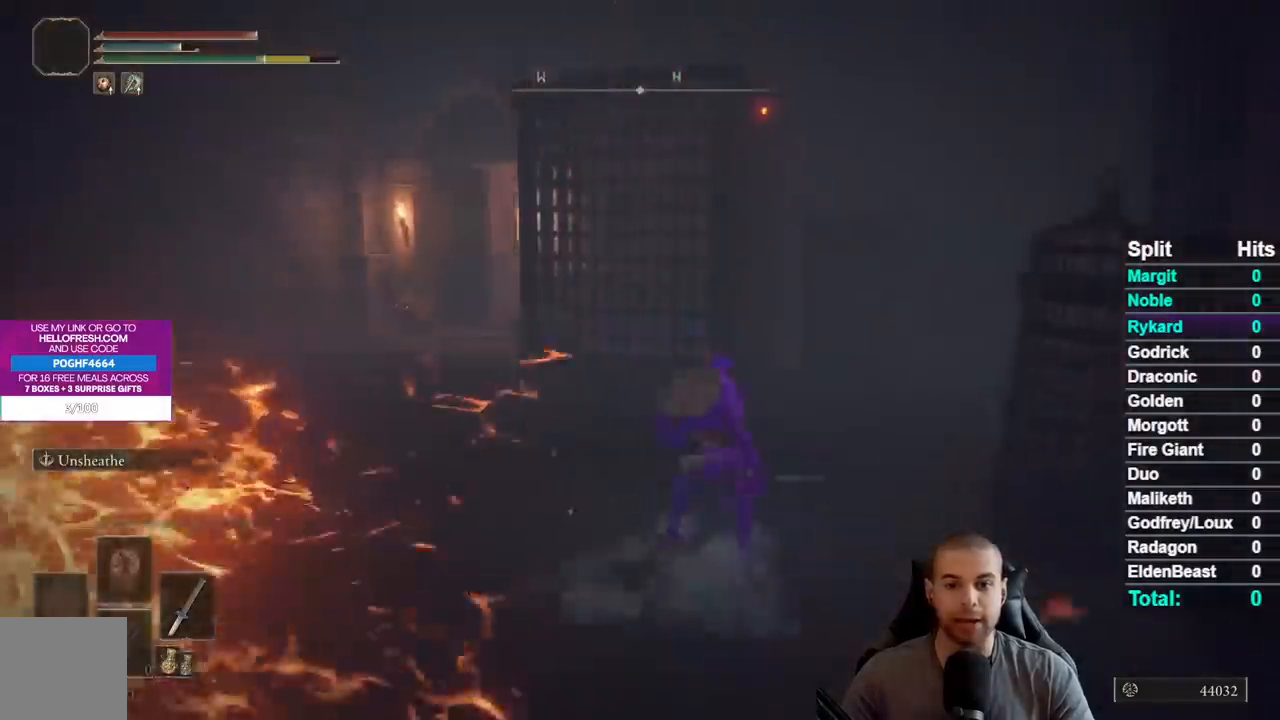
{"buttons": ["B"], "left_stick": "up", "right_stick": "center", "events": [[50, "B", "up"], [133, "right_stick", "left"], [233, "right_stick", "center"], [317, "B", "down"]]}
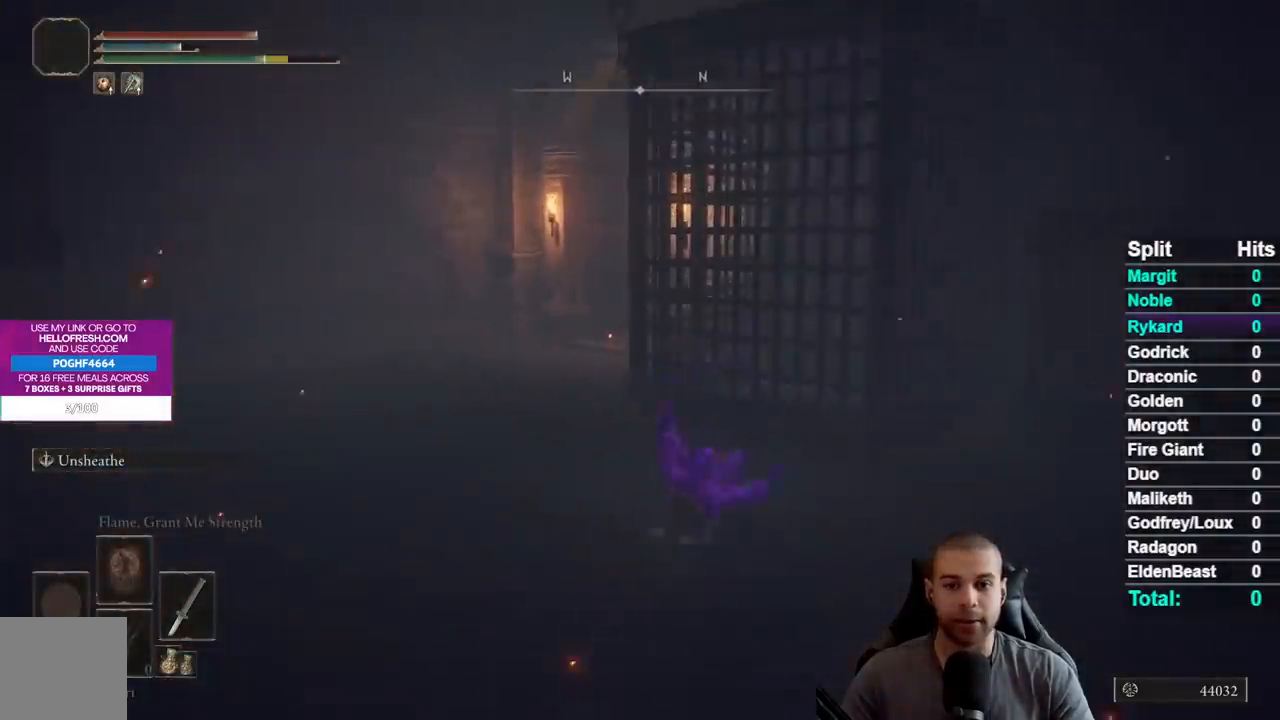
{"buttons": ["B"], "left_stick": "up-left", "right_stick": "right", "events": [[200, "left_stick", "up-left"], [467, "right_stick", "right"]]}
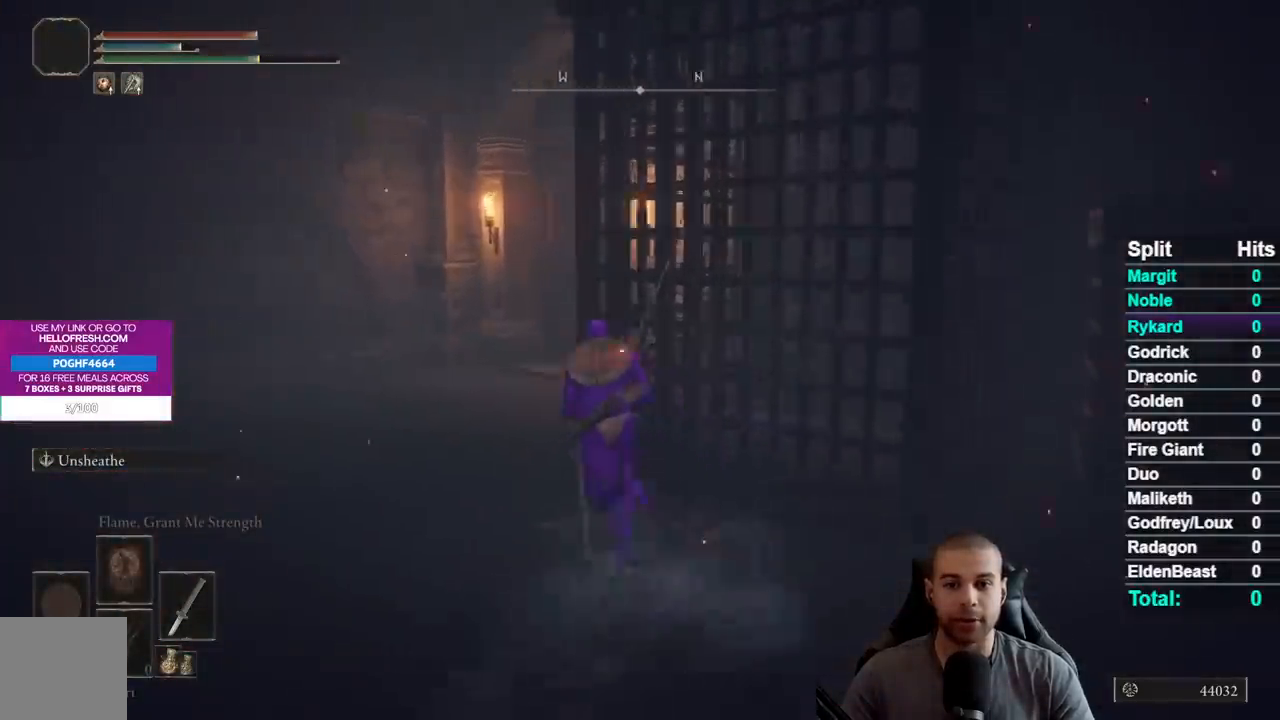
{"buttons": ["B"], "left_stick": "up-left", "right_stick": "right", "events": []}
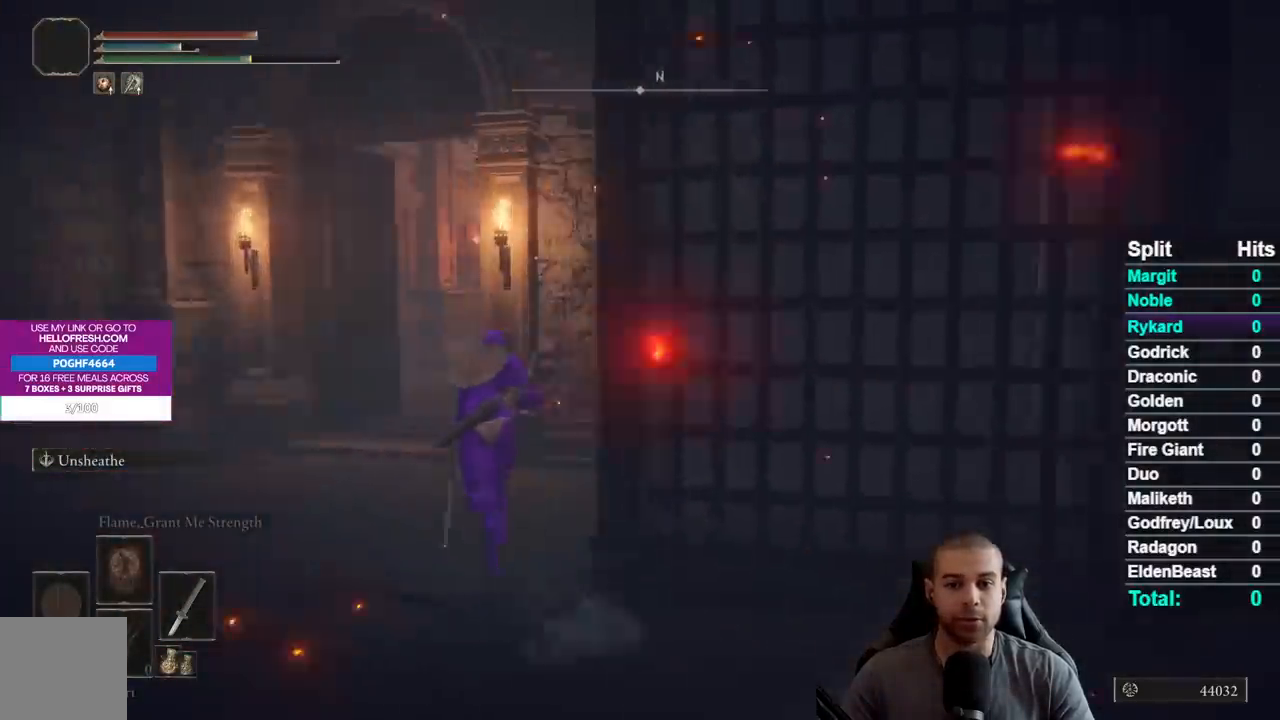
{"buttons": ["B"], "left_stick": "up-left", "right_stick": "right", "events": []}
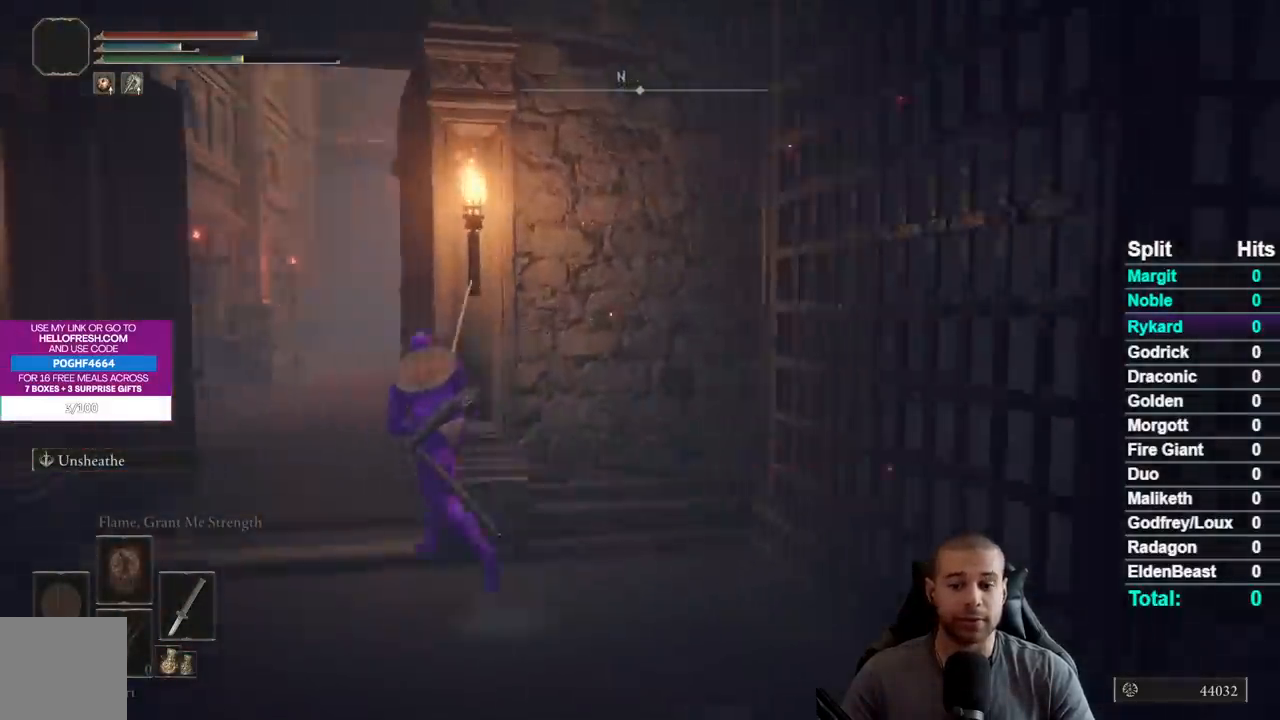
{"buttons": ["B"], "left_stick": "up-left", "right_stick": "right", "events": []}
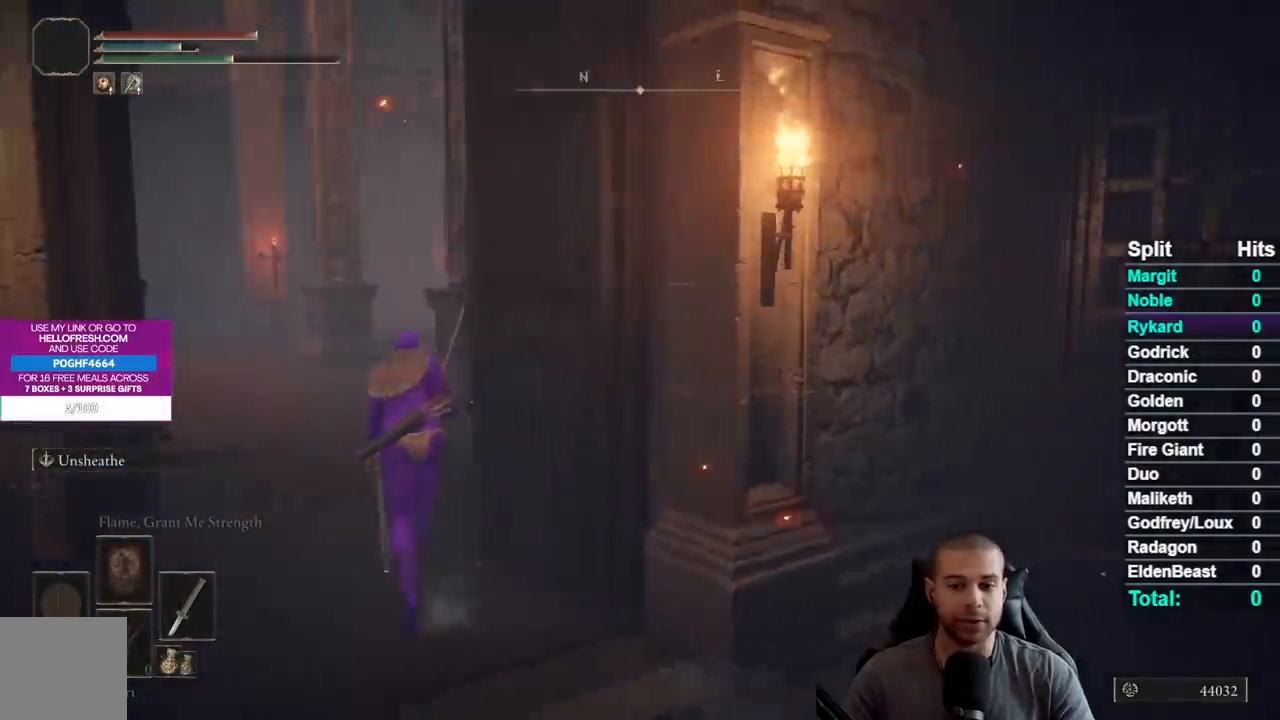
{"buttons": [], "left_stick": "up", "right_stick": "center", "events": [[150, "left_stick", "up"], [367, "right_stick", "center"], [467, "B", "up"]]}
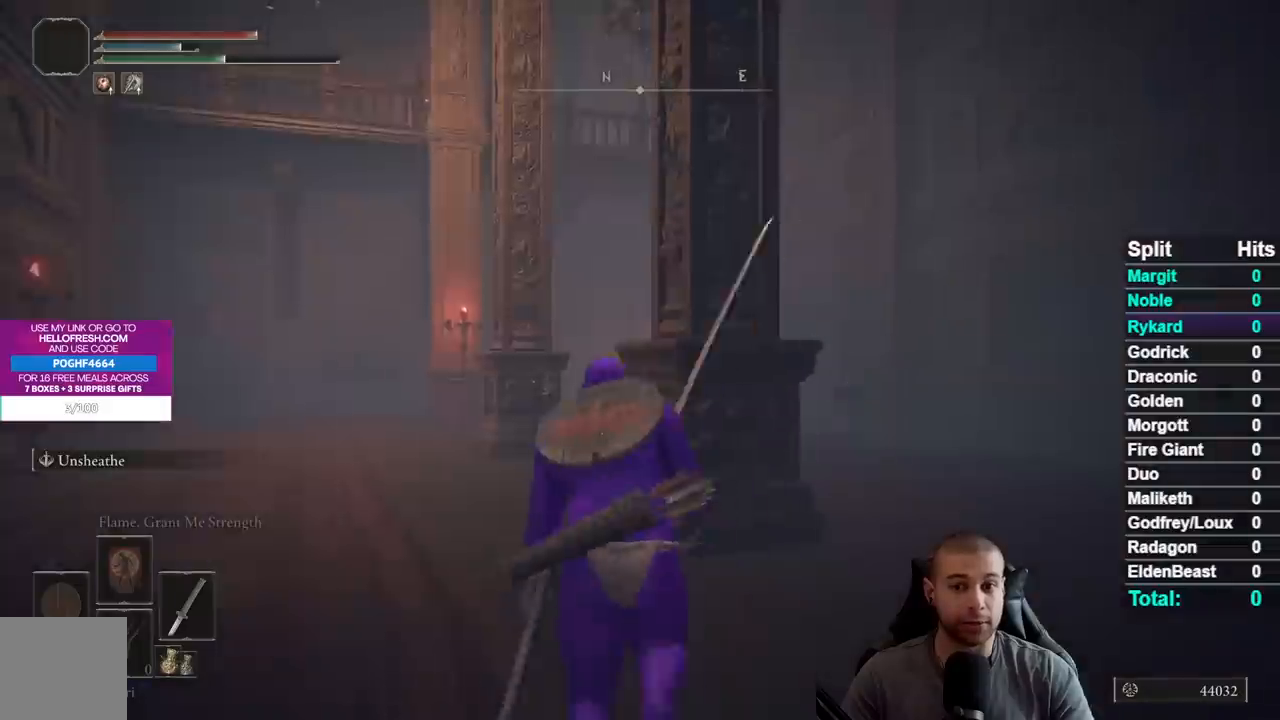
{"buttons": ["B"], "left_stick": "up-right", "right_stick": "down-right", "events": [[50, "B", "down"], [233, "left_stick", "up-right"], [433, "right_stick", "down-right"]]}
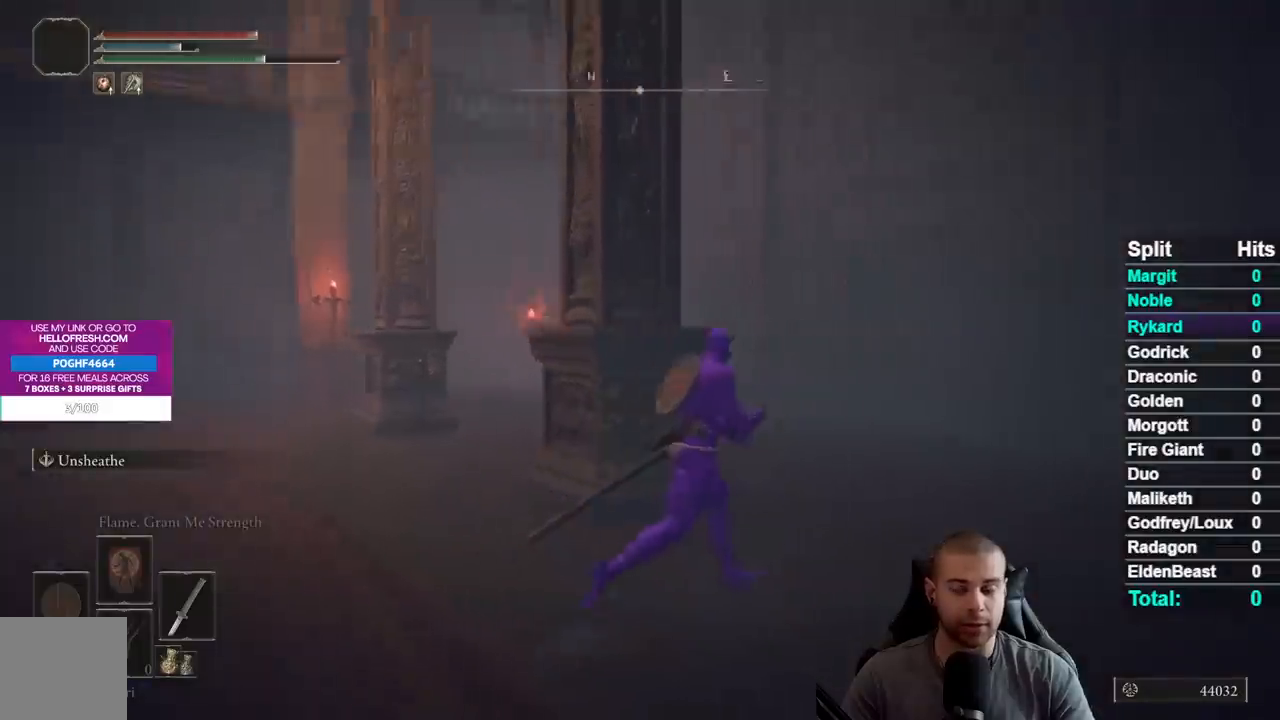
{"buttons": ["B"], "left_stick": "up", "right_stick": "down-right", "events": [[83, "left_stick", "up"], [117, "right_stick", "center"], [317, "right_stick", "down-right"]]}
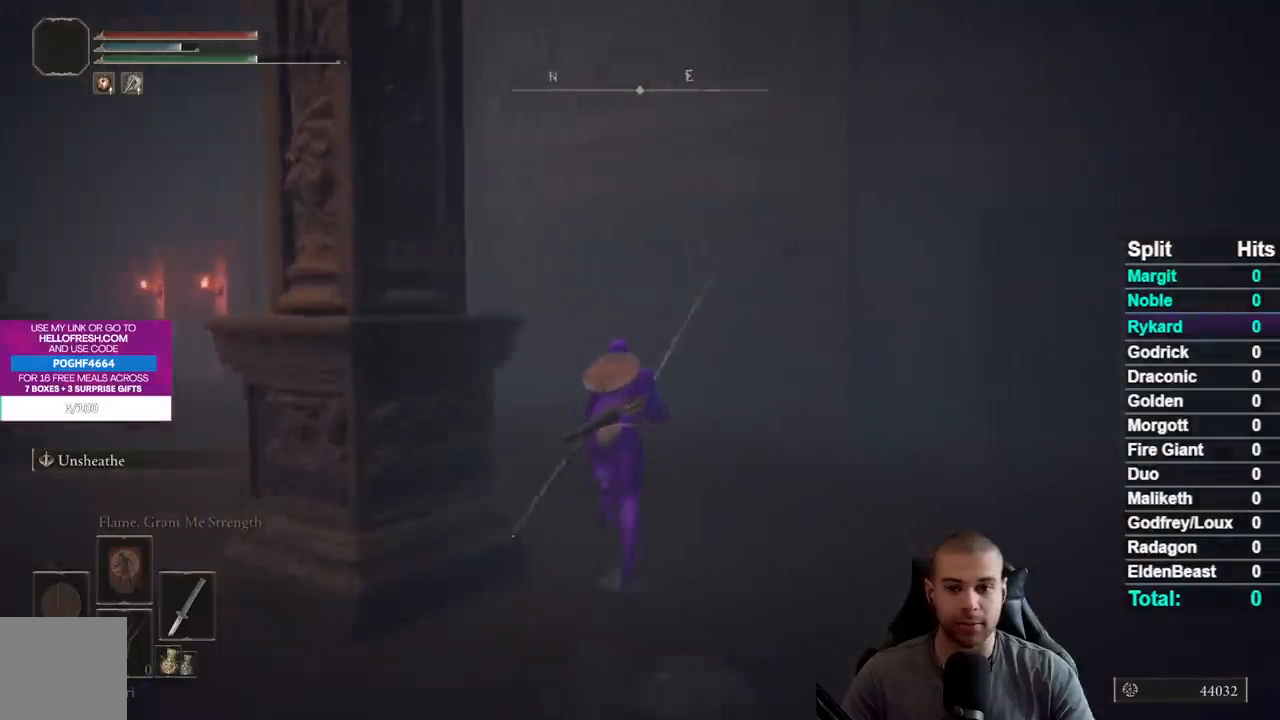
{"buttons": ["B"], "left_stick": "up-left", "right_stick": "down-right", "events": [[83, "left_stick", "up-left"]]}
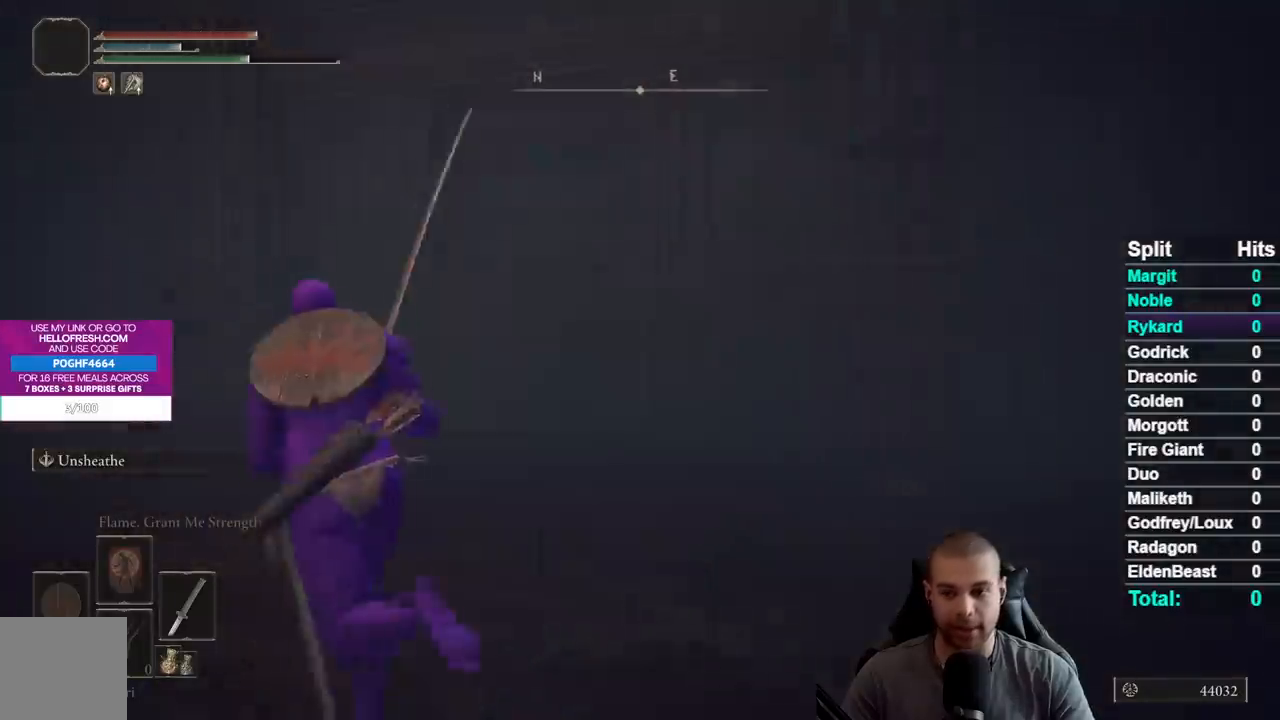
{"buttons": ["B"], "left_stick": "up-left", "right_stick": "center", "events": [[67, "right_stick", "center"]]}
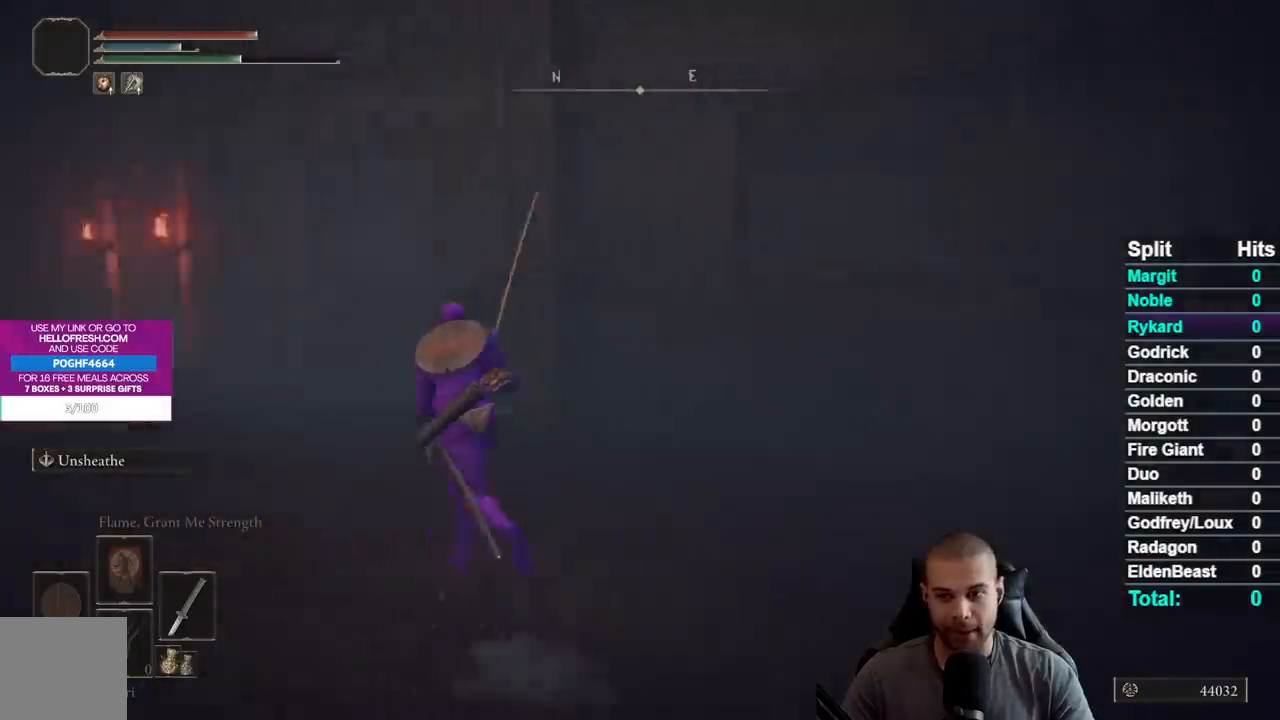
{"buttons": ["B"], "left_stick": "up-left", "right_stick": "center", "events": []}
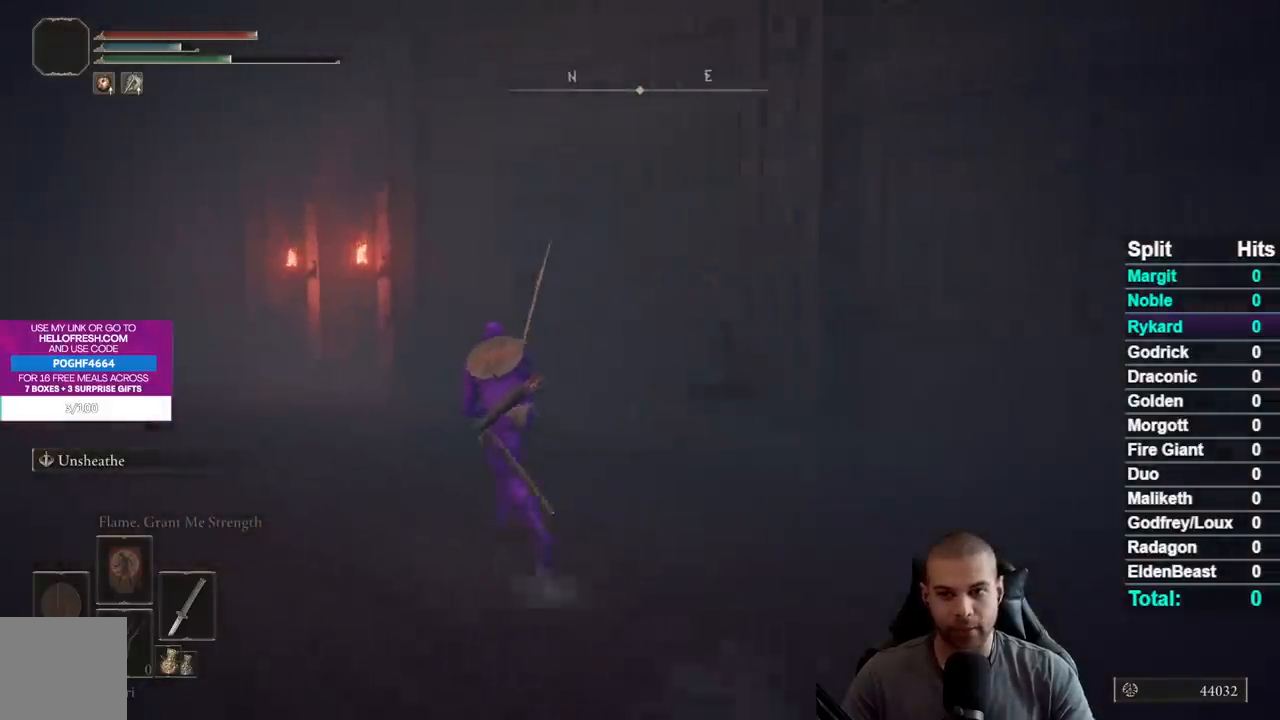
{"buttons": ["B"], "left_stick": "up-left", "right_stick": "right", "events": [[17, "right_stick", "right"]]}
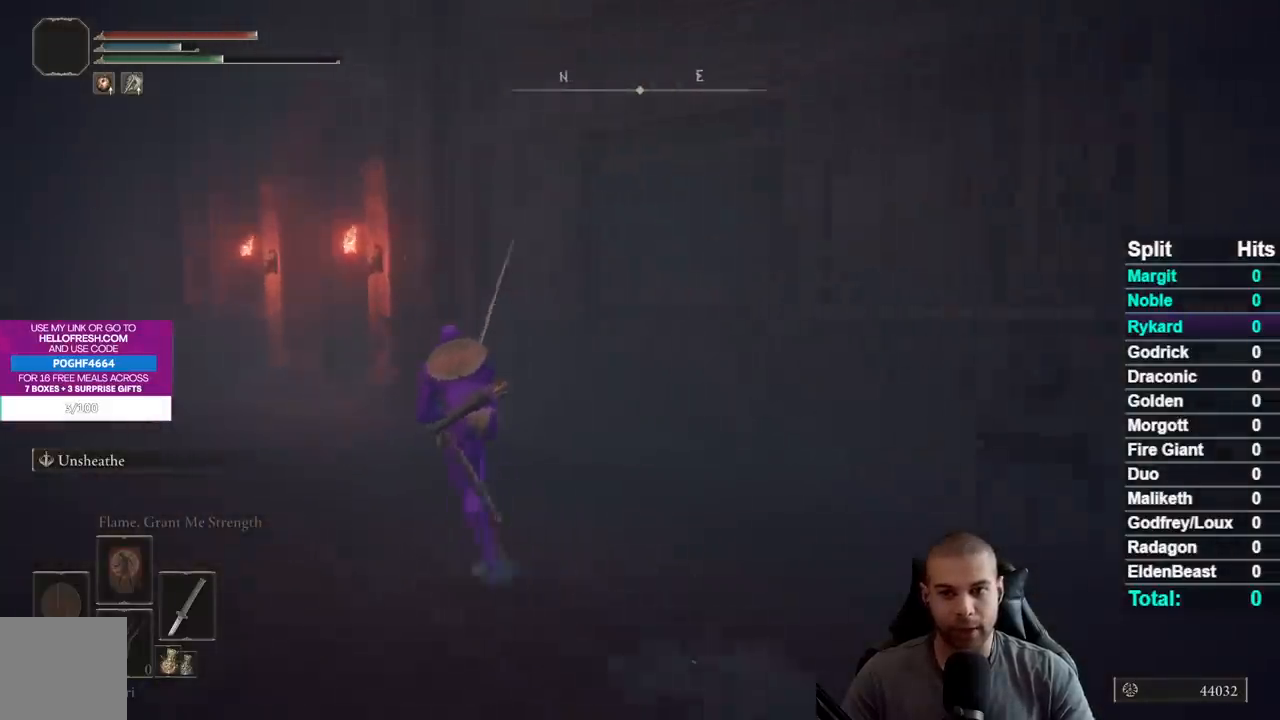
{"buttons": ["B"], "left_stick": "up-left", "right_stick": "center", "events": [[133, "right_stick", "center"], [200, "B", "up"], [283, "B", "down"]]}
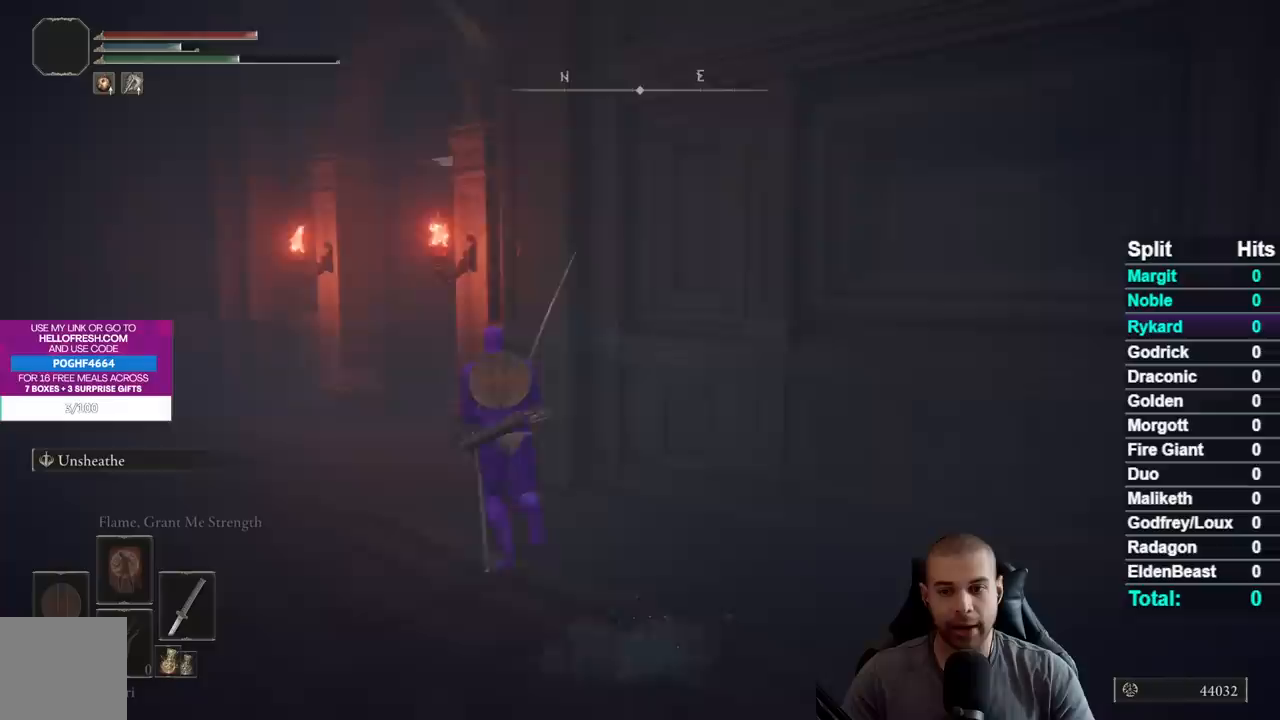
{"buttons": ["B"], "left_stick": "up-left", "right_stick": "right", "events": [[167, "right_stick", "right"], [233, "L3", "down"], [433, "L3", "up"]]}